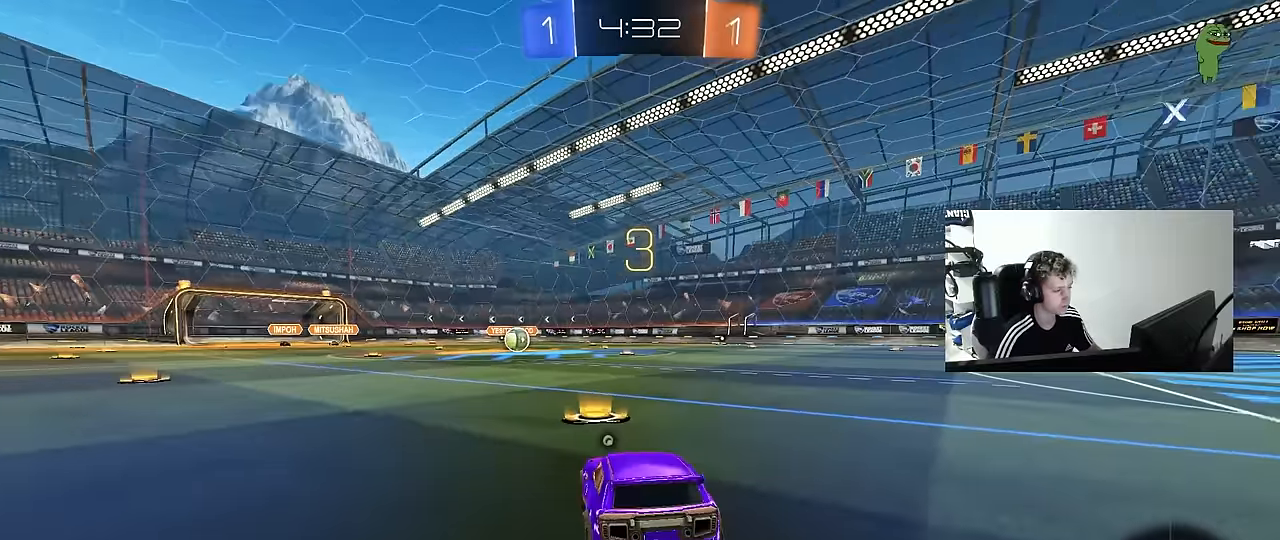
Gameplay with keyboard and mouse; each line is a JSON object with the keys and mouse buttons held at the frame after it. "events" lists presses ("down") and releases ("up") of "1", "2", "3", "4", "5", "a", "alt", "c", "caps_lock", "ctrl", "d", "e", "f", "g", "q", "r", "s", "shift", "space", "t", "tab", "v", "w", "x", "z", "mouse_left", "mouse_wheel" and "mouse_right" between this image and that frame as [ms after this image, input, new state], when the widget could be followed in between. "mouse_left", "mouse_wheel", "mouse_right" = the "left", "wheel", "right" buttons of the "mouse" list. No other keys are recorded. "wheel" means that the mouse wheel is clicked or scrolled. "mouse_move" is the direction in which the mouse moves at that frame (one of eight, or "still"), when it could be read.
{"keys": ["x"], "mouse": ["left"], "mouse_move": "still", "events": [[50, "x", "down"], [50, "z", "down"], [150, "x", "up"], [200, "z", "up"], [383, "x", "down"]]}
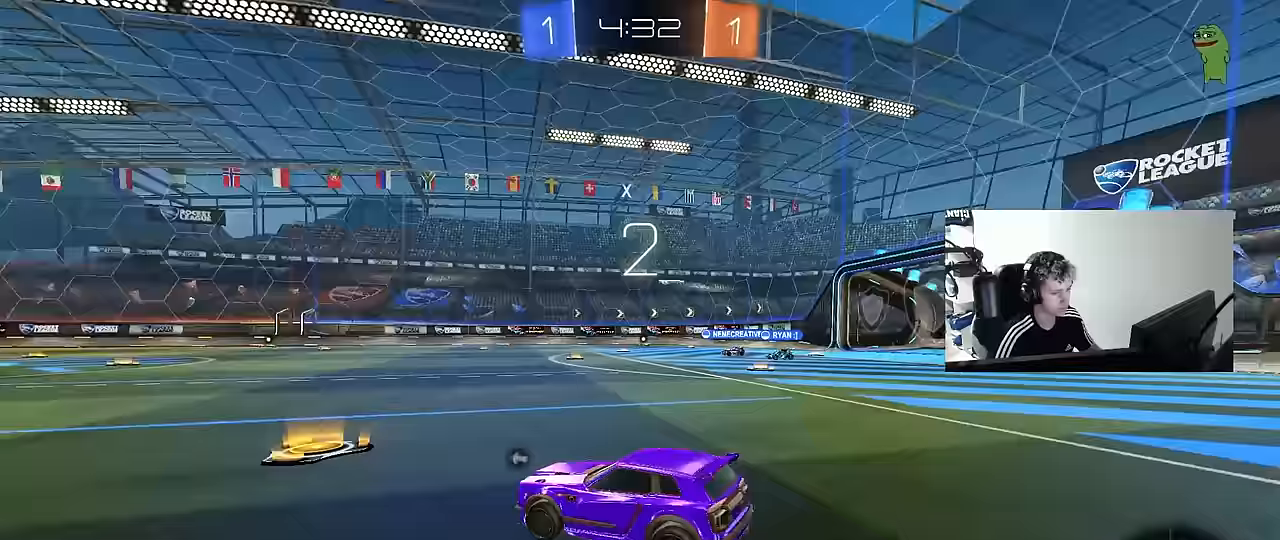
{"keys": [], "mouse": ["left"], "mouse_move": "still", "events": [[450, "x", "up"]]}
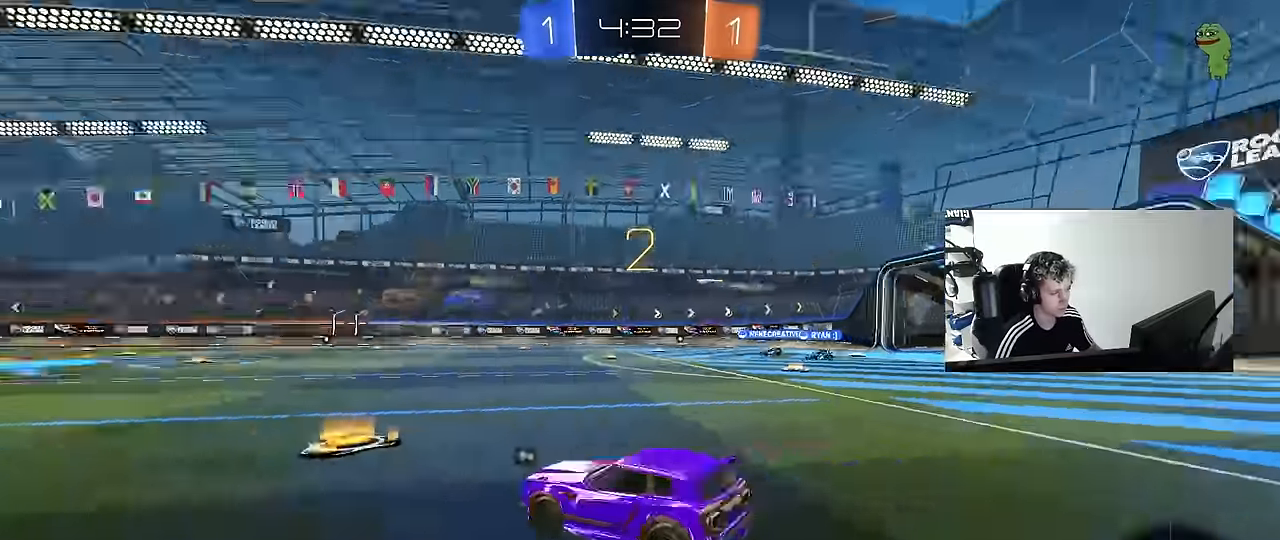
{"keys": ["w"], "mouse": ["left"], "mouse_move": "still", "events": [[267, "w", "down"]]}
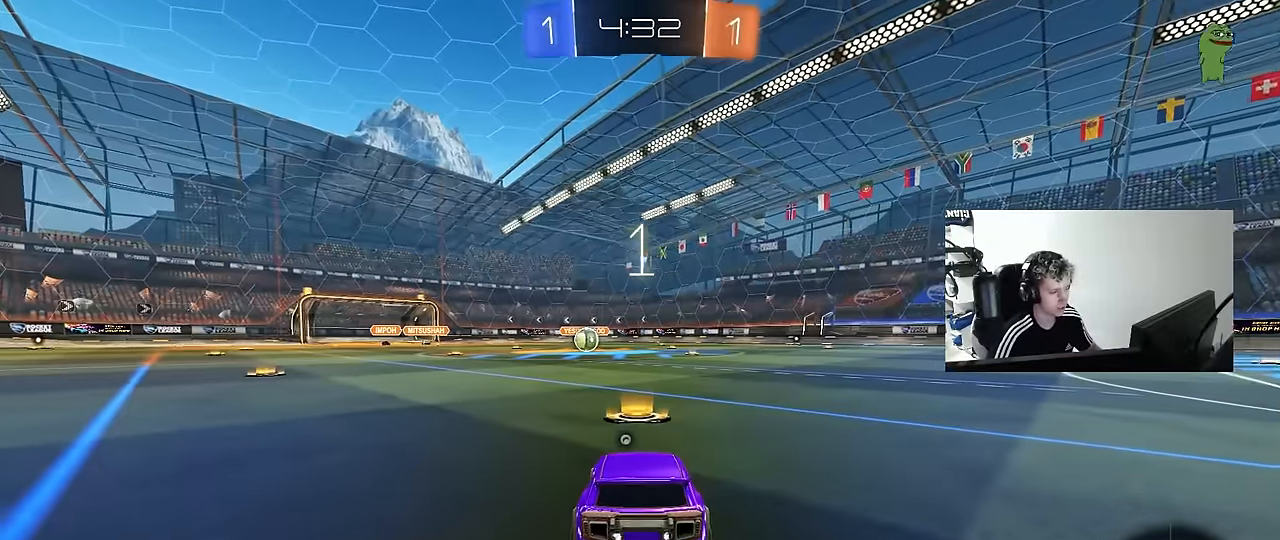
{"keys": ["w"], "mouse": ["left"], "mouse_move": "left", "events": [[100, "space", "down"], [233, "space", "up"]]}
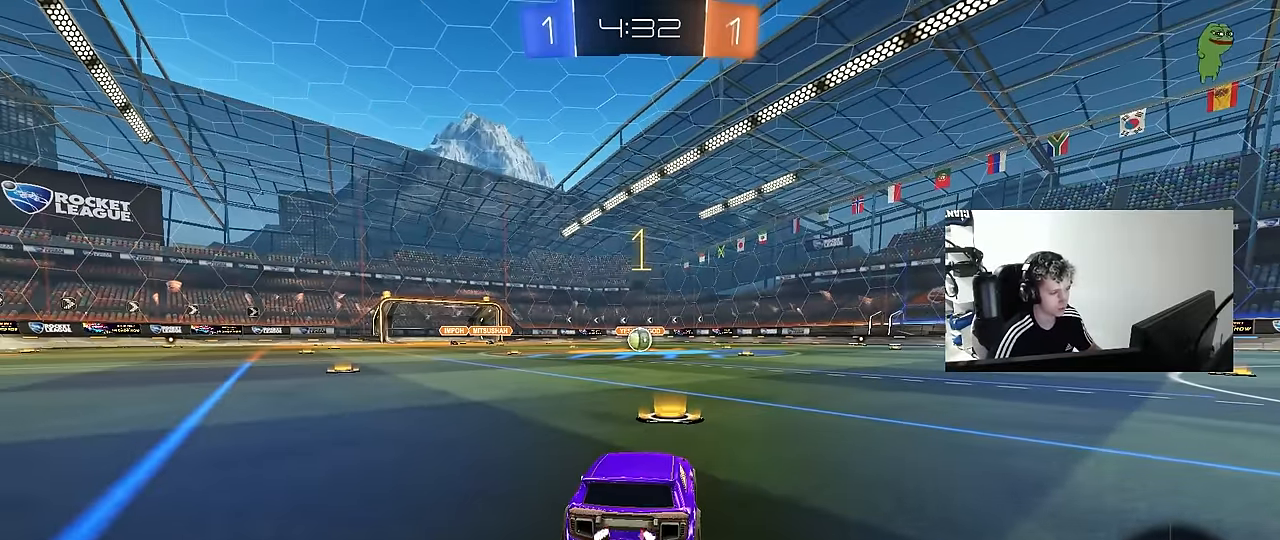
{"keys": ["w"], "mouse": ["left"], "mouse_move": "still", "events": []}
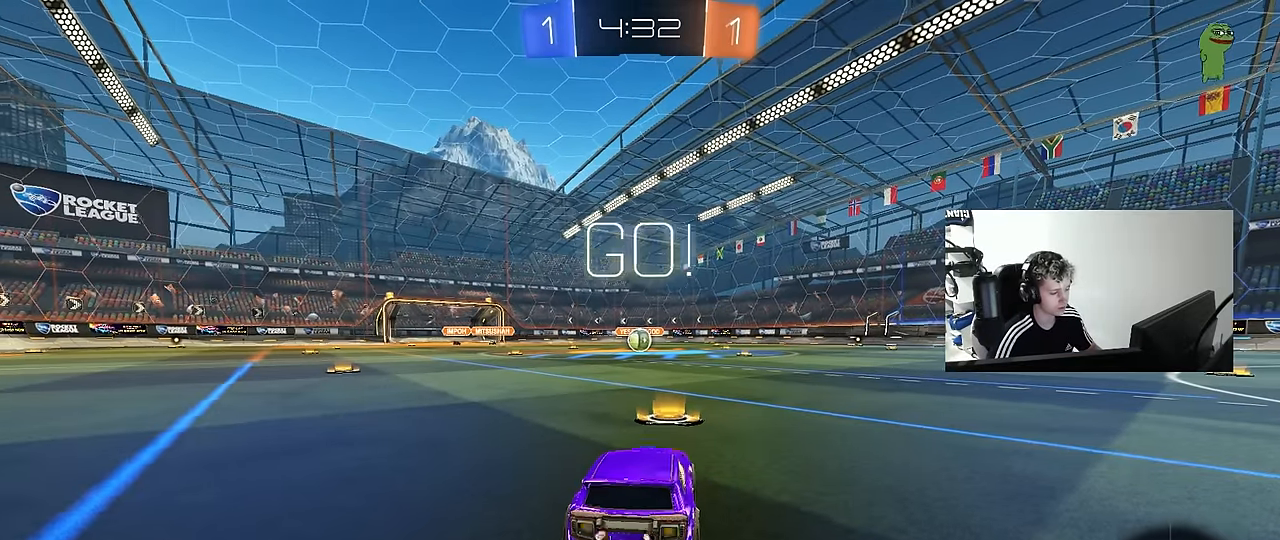
{"keys": ["a", "s", "shift"], "mouse": ["left"], "mouse_move": "right", "events": [[233, "d", "down"], [233, "mouse_right", "down"], [267, "d", "up"], [317, "a", "down"], [317, "mouse_right", "up"], [317, "shift", "down"], [367, "mouse_right", "down"], [417, "s", "down"], [417, "w", "up"], [467, "mouse_right", "up"]]}
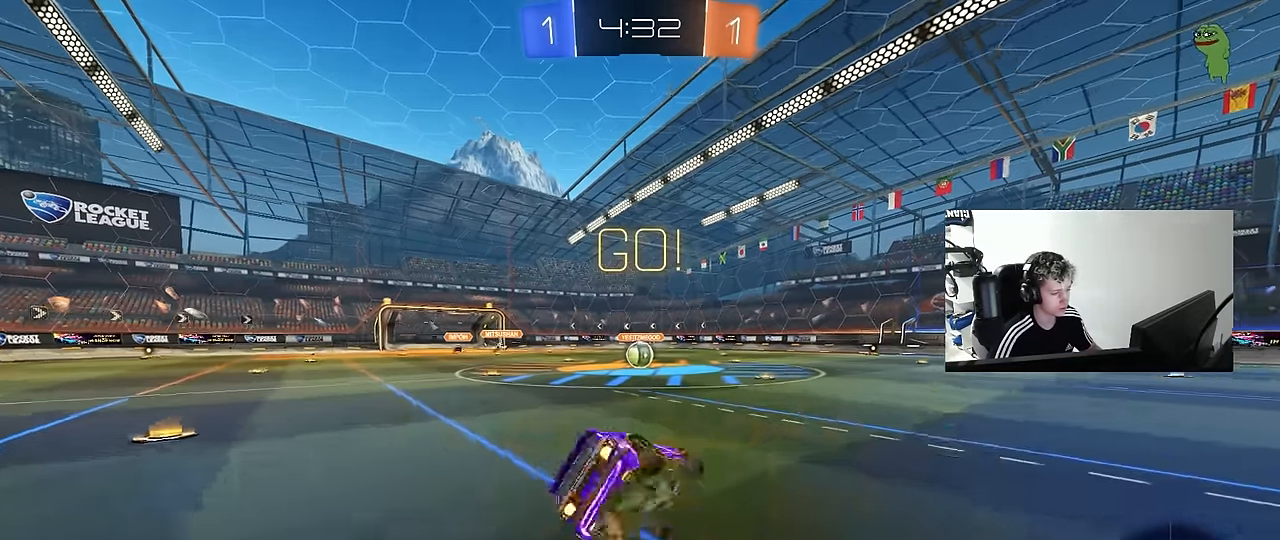
{"keys": ["a", "s", "shift"], "mouse": ["left"], "mouse_move": "still", "events": [[333, "s", "up"], [483, "s", "down"]]}
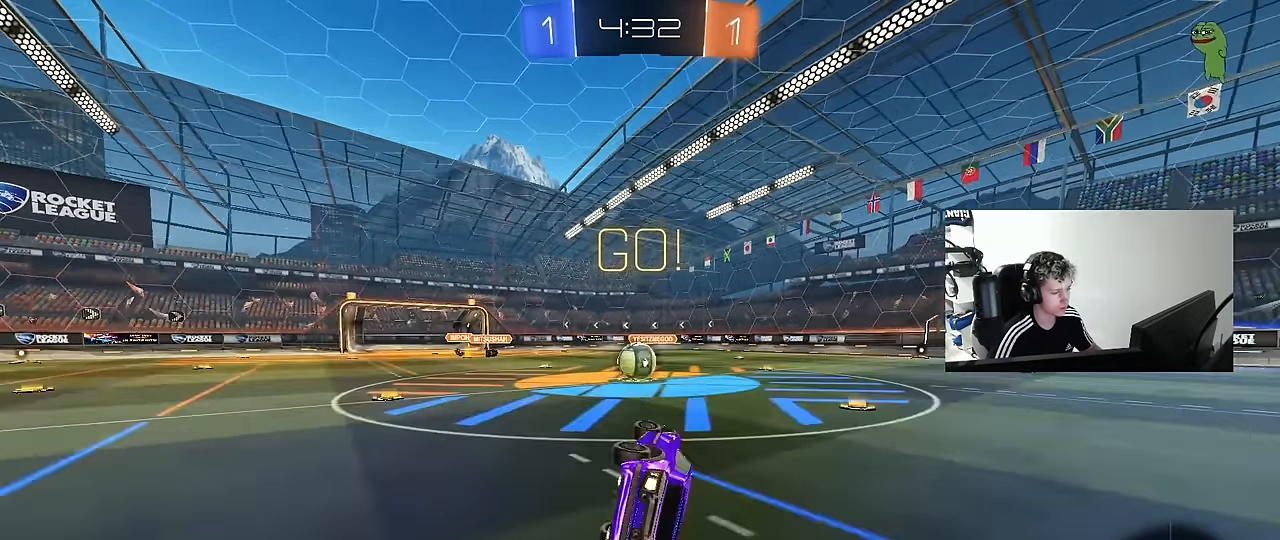
{"keys": ["d"], "mouse": [], "mouse_move": "still", "events": [[167, "shift", "up"], [217, "a", "up"], [217, "mouse_left", "up"], [217, "s", "up"], [500, "d", "down"]]}
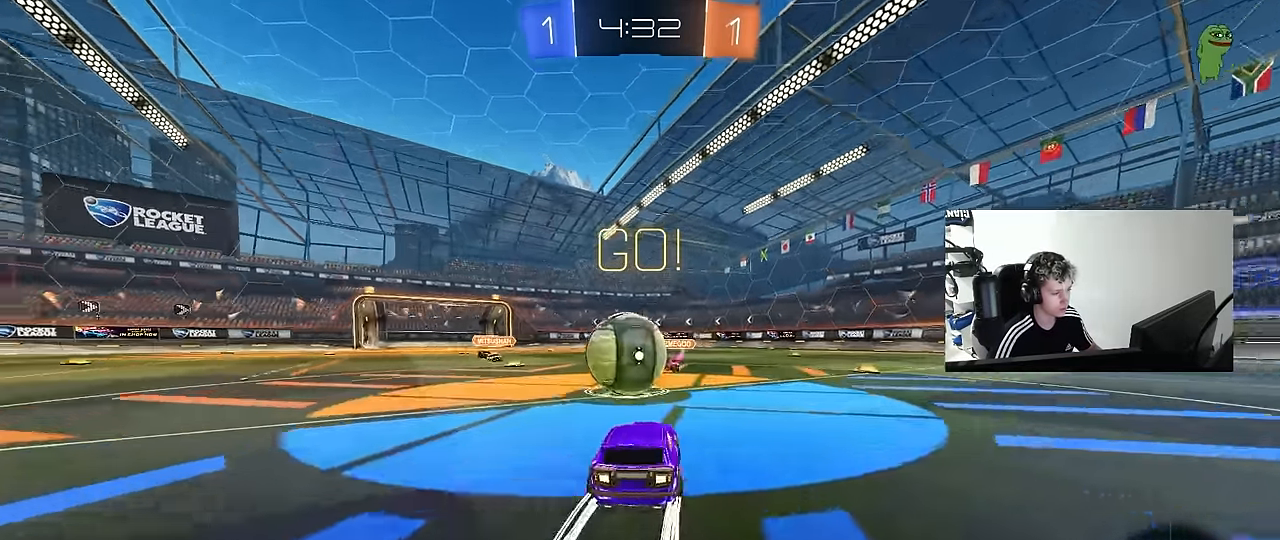
{"keys": ["a", "shift"], "mouse": [], "mouse_move": "still", "events": [[33, "mouse_right", "down"], [83, "a", "down"], [83, "d", "up"], [83, "shift", "down"], [133, "mouse_right", "up"], [233, "mouse_right", "down"], [367, "mouse_right", "up"]]}
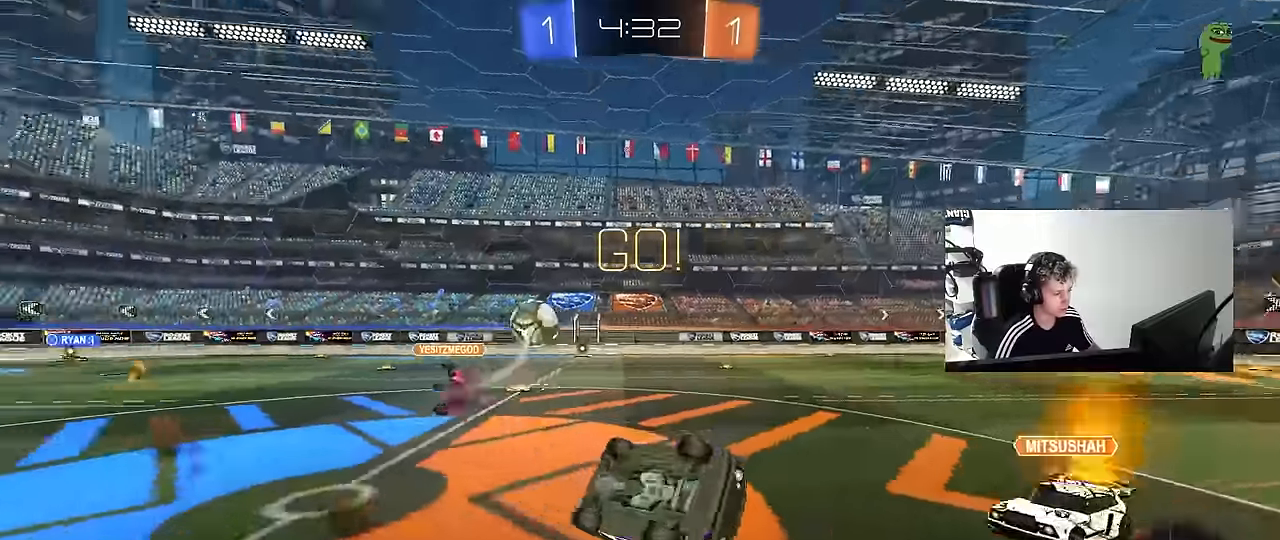
{"keys": ["a", "space"], "mouse": [], "mouse_move": "still", "events": [[383, "shift", "up"], [433, "space", "down"]]}
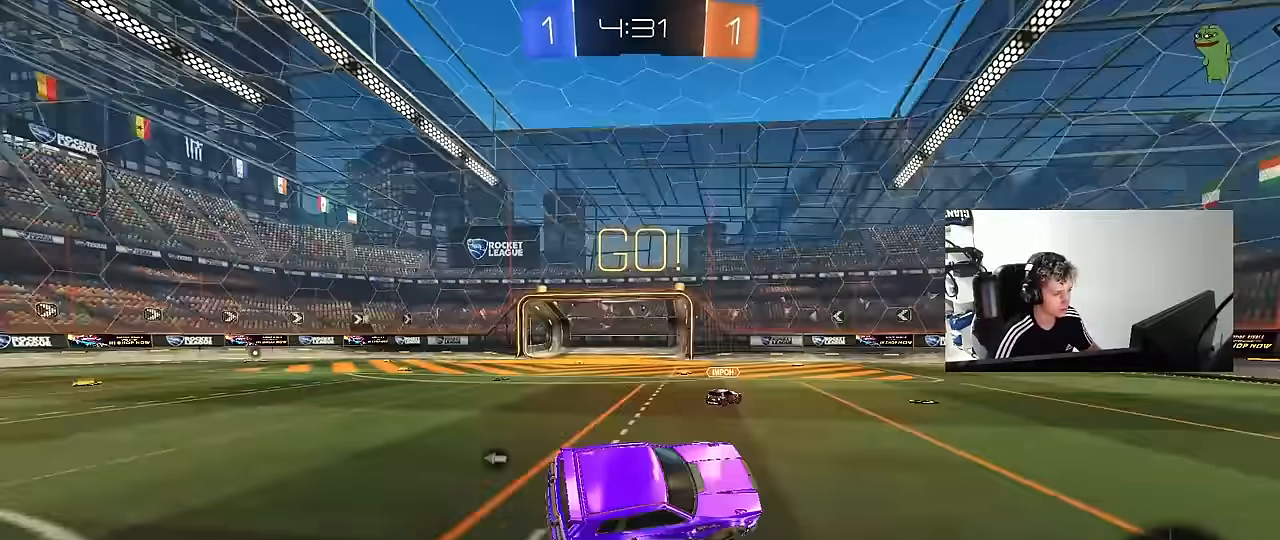
{"keys": ["d", "w"], "mouse": [], "mouse_move": "still", "events": [[67, "a", "up"], [117, "space", "up"], [400, "d", "down"], [483, "w", "down"]]}
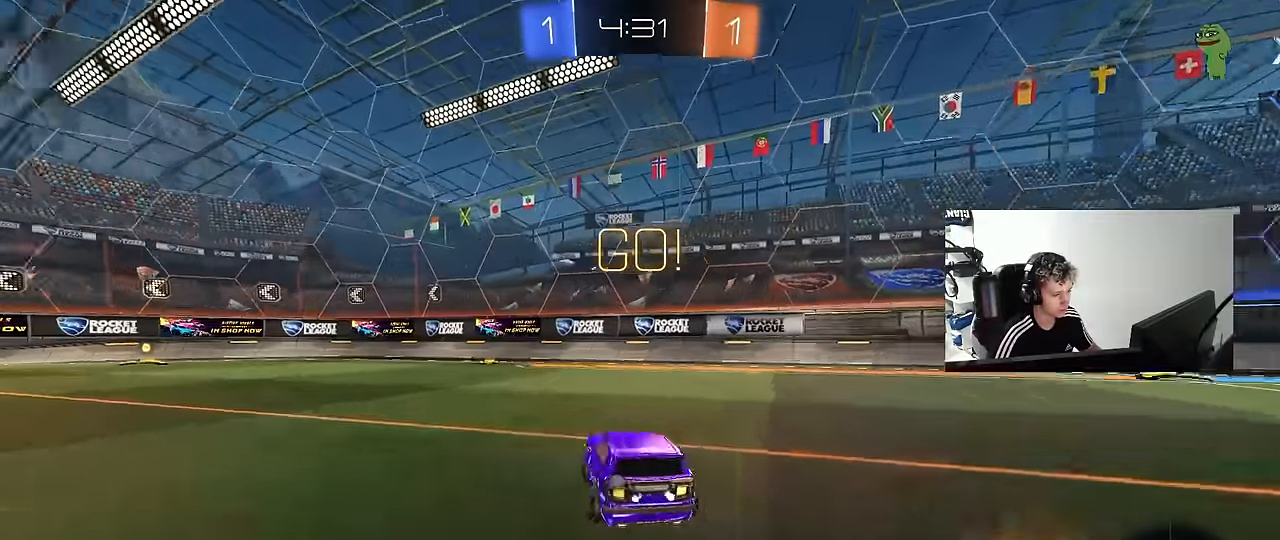
{"keys": ["a", "w"], "mouse": ["left"], "mouse_move": "still", "events": [[33, "a", "down"], [33, "d", "up"], [83, "mouse_left", "down"]]}
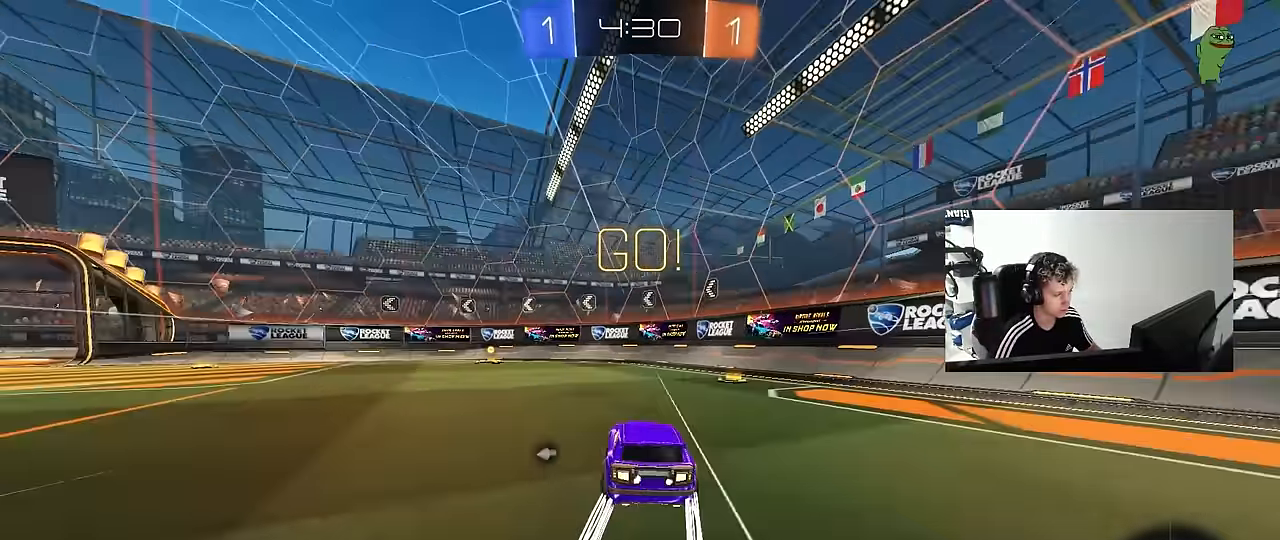
{"keys": ["a", "s", "shift"], "mouse": [], "mouse_move": "still", "events": [[50, "a", "up"], [100, "d", "down"], [100, "mouse_right", "down"], [150, "a", "down"], [150, "d", "up"], [150, "shift", "down"], [250, "s", "down"], [250, "w", "up"], [283, "mouse_left", "up"], [333, "mouse_right", "up"]]}
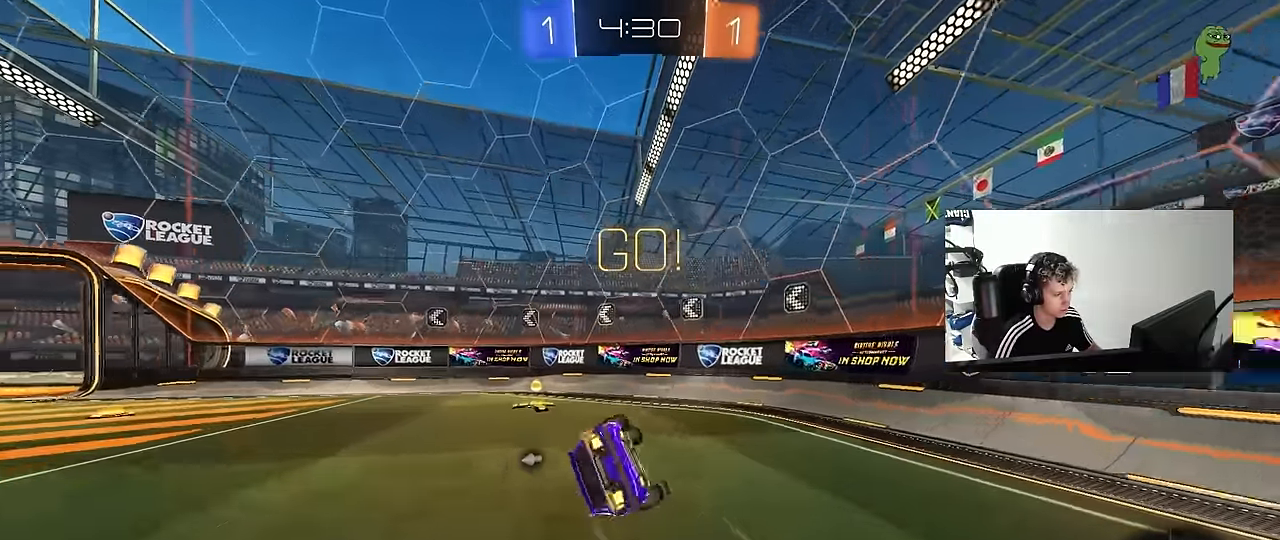
{"keys": ["a", "s"], "mouse": [], "mouse_move": "still", "events": [[167, "space", "down"], [267, "s", "up"], [300, "s", "down"], [350, "space", "up"], [483, "shift", "up"]]}
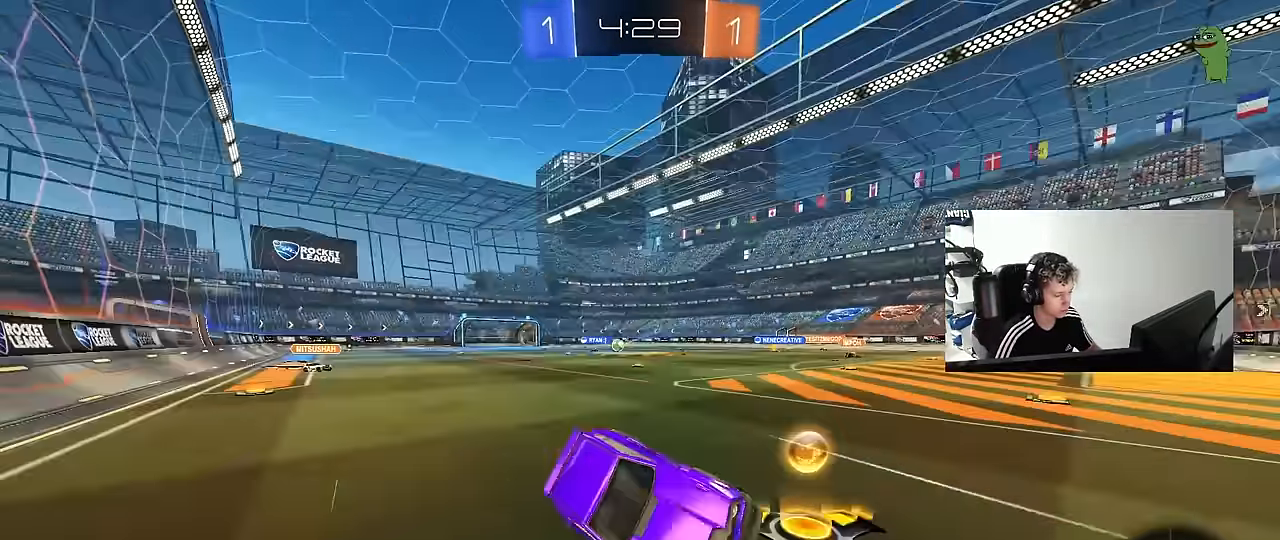
{"keys": ["d", "shift", "w"], "mouse": [], "mouse_move": "still", "events": [[33, "s", "up"], [183, "w", "down"], [417, "a", "up"], [417, "d", "down"], [500, "shift", "down"]]}
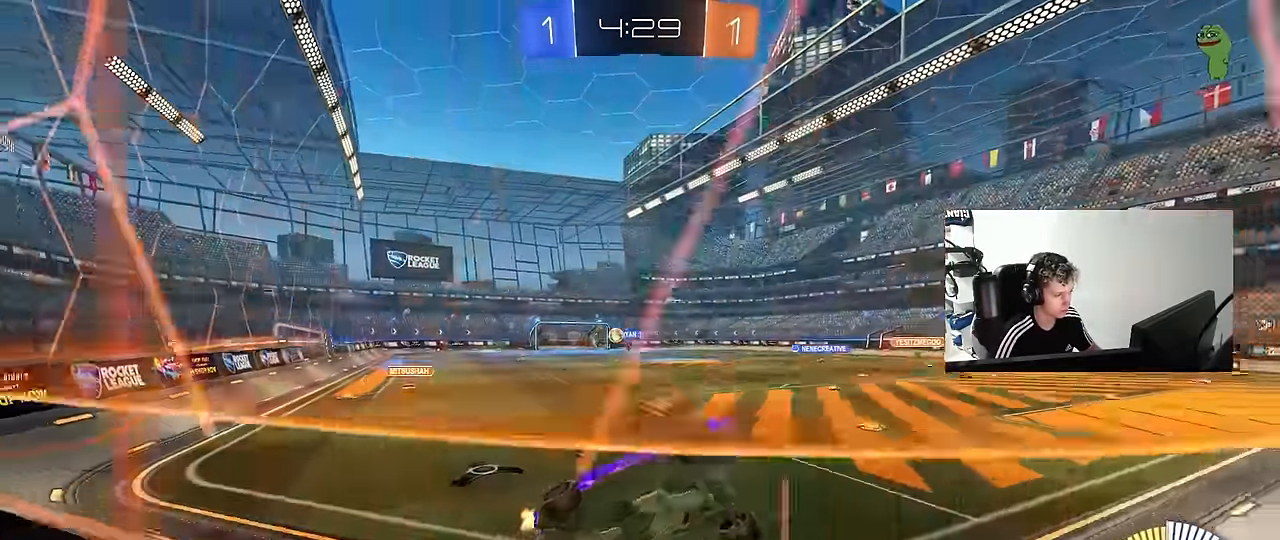
{"keys": ["d", "w"], "mouse": [], "mouse_move": "still", "events": [[150, "shift", "up"], [283, "shift", "down"], [383, "shift", "up"]]}
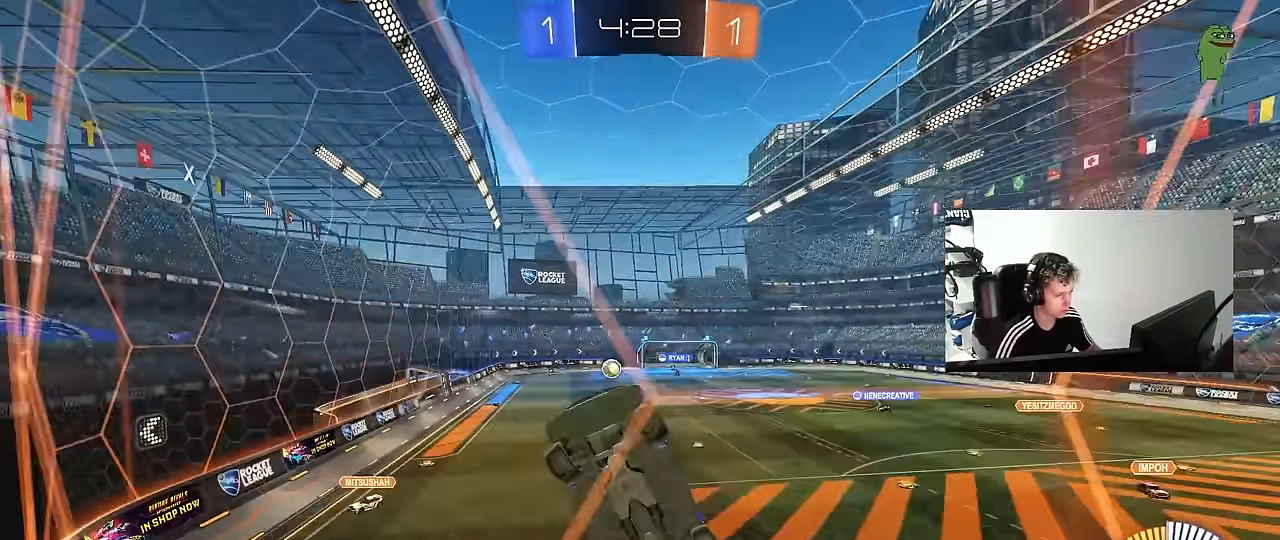
{"keys": ["d", "w"], "mouse": [], "mouse_move": "still", "events": [[267, "shift", "down"], [350, "shift", "up"]]}
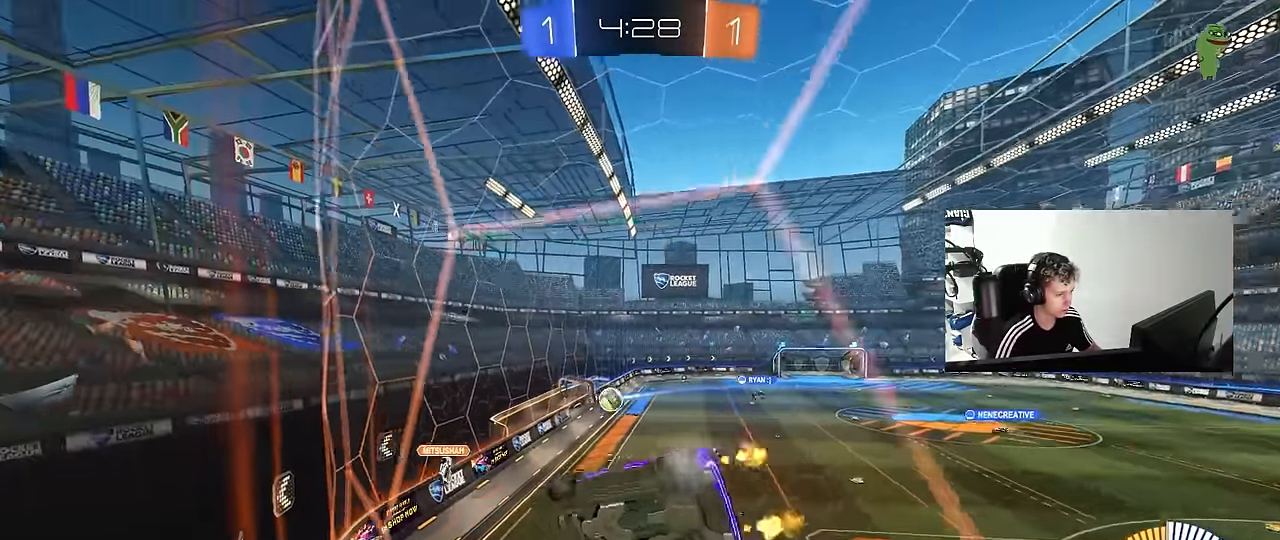
{"keys": ["d"], "mouse": [], "mouse_move": "still", "events": [[183, "w", "up"], [267, "s", "down"], [417, "s", "up"]]}
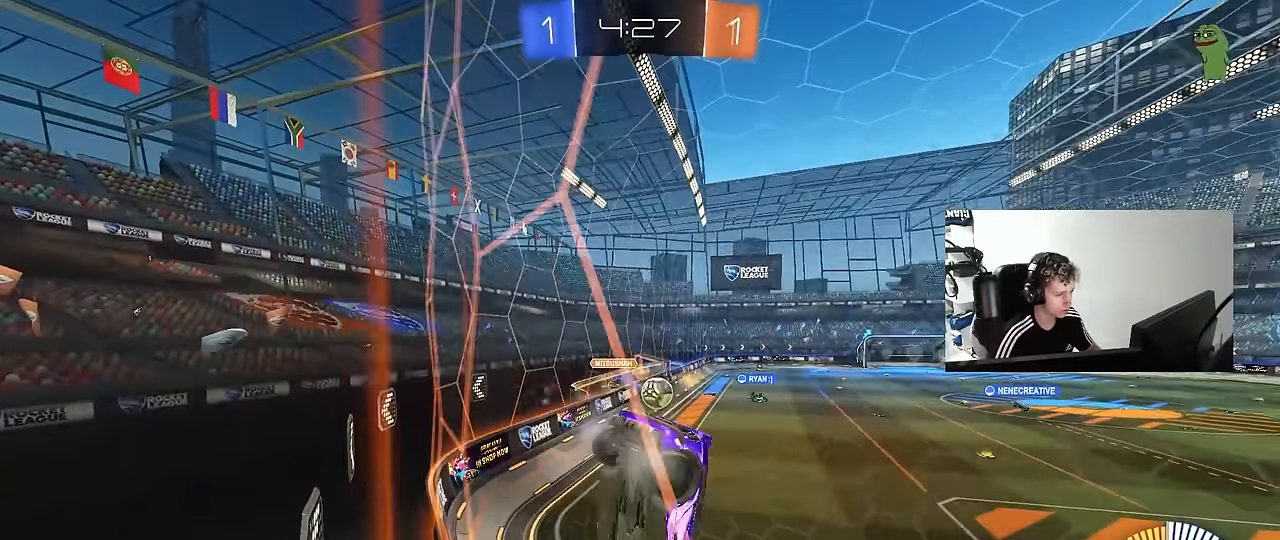
{"keys": ["w"], "mouse": [], "mouse_move": "still", "events": [[50, "w", "down"], [467, "d", "up"]]}
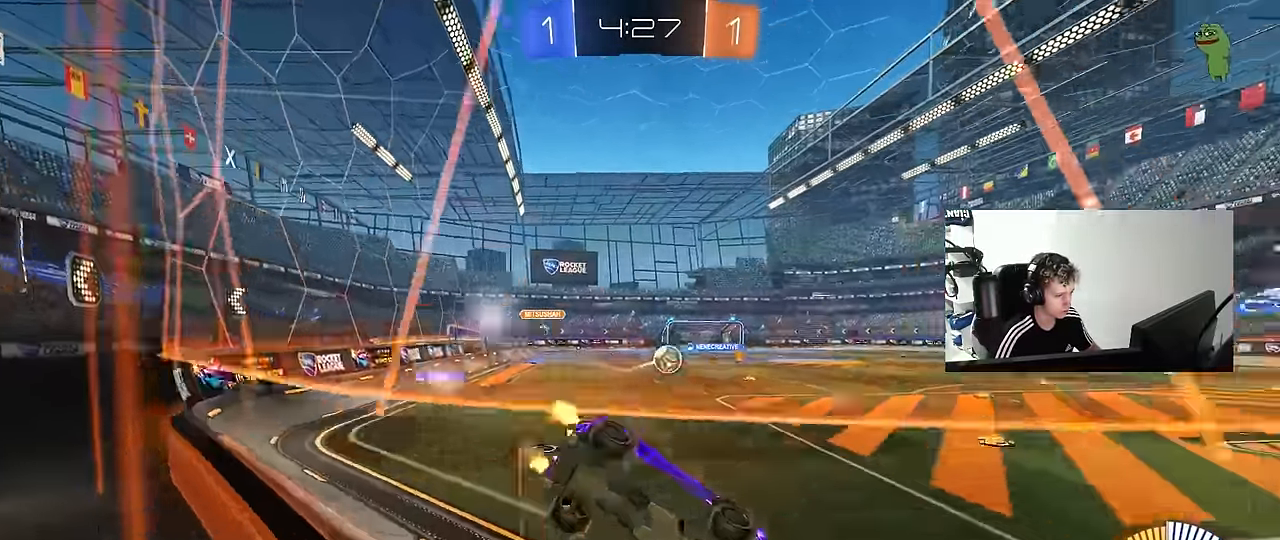
{"keys": ["a", "d", "s"], "mouse": ["left"], "mouse_move": "still", "events": [[117, "d", "down"], [117, "mouse_left", "down"], [167, "d", "up"], [217, "a", "down"], [250, "a", "up"], [300, "d", "down"], [300, "w", "up"], [350, "d", "up"], [350, "mouse_right", "down"], [400, "s", "down"], [500, "a", "down"], [500, "d", "down"], [500, "mouse_right", "up"]]}
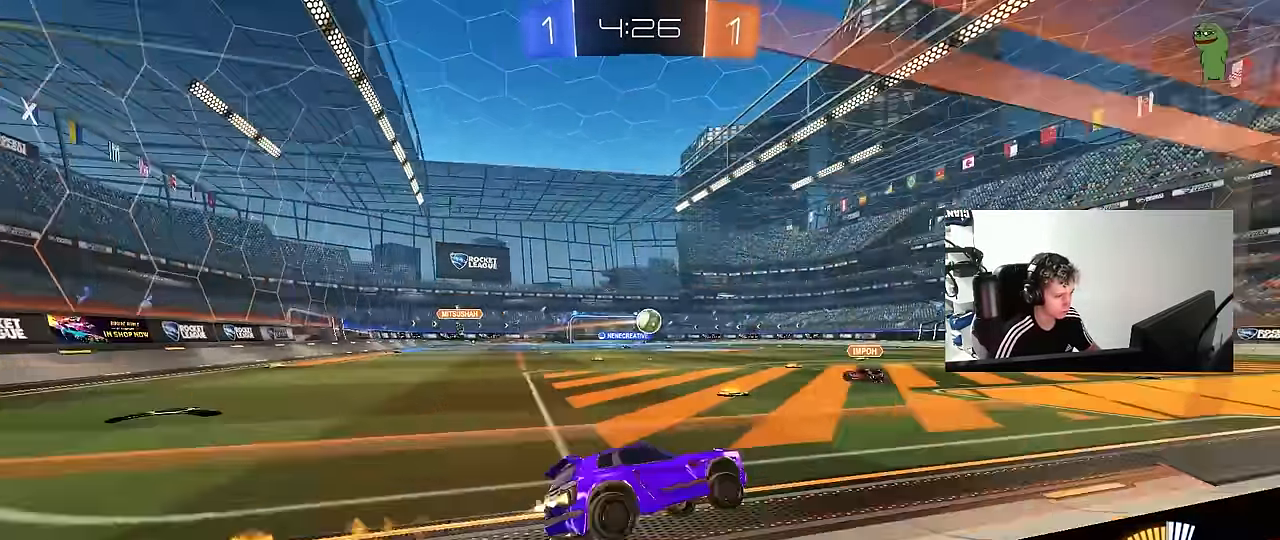
{"keys": ["a", "shift", "w"], "mouse": ["right"], "mouse_move": "still", "events": [[33, "a", "up"], [33, "s", "up"], [33, "shift", "down"], [183, "d", "up"], [217, "a", "down"], [217, "mouse_left", "up"], [217, "w", "down"], [267, "shift", "up"], [317, "mouse_right", "down"], [467, "mouse_right", "up"], [467, "shift", "down"], [500, "mouse_right", "down"]]}
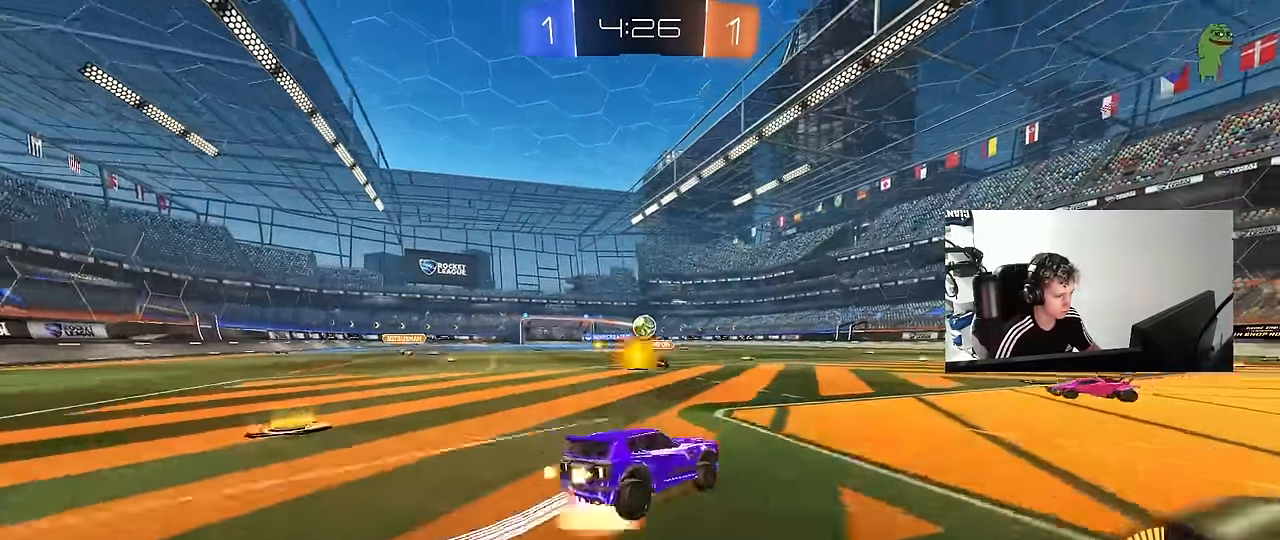
{"keys": ["a", "s", "shift"], "mouse": [], "mouse_move": "still", "events": [[100, "mouse_right", "up"], [150, "mouse_right", "down"], [200, "s", "down"], [200, "w", "up"], [283, "mouse_right", "up"]]}
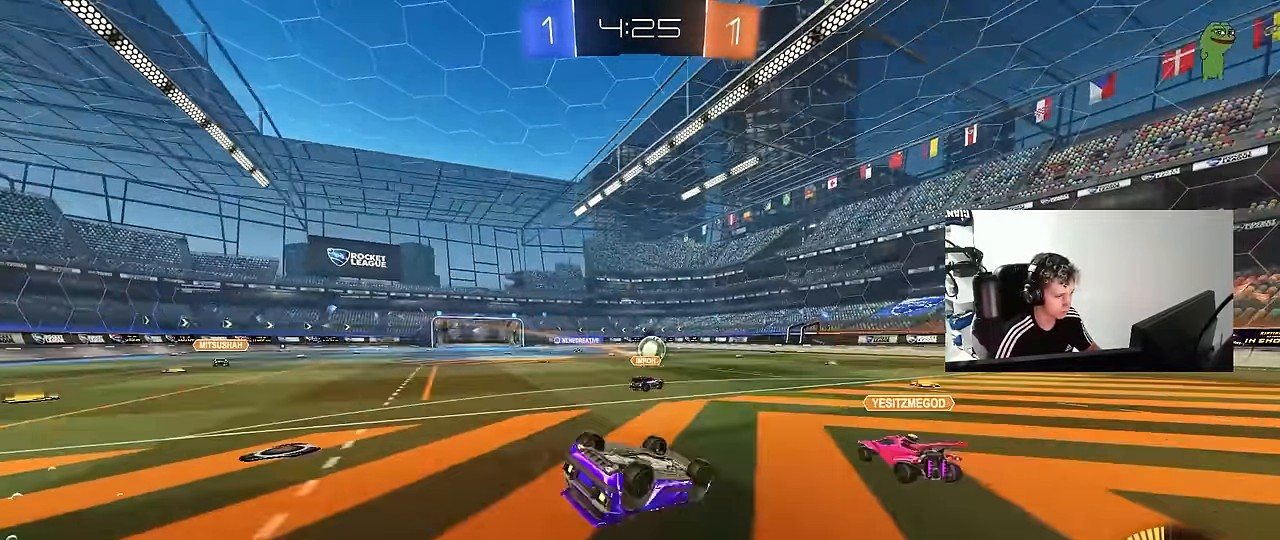
{"keys": [], "mouse": [], "mouse_move": "still", "events": [[67, "s", "up"], [167, "s", "down"], [400, "shift", "up"], [450, "a", "up"], [450, "s", "up"]]}
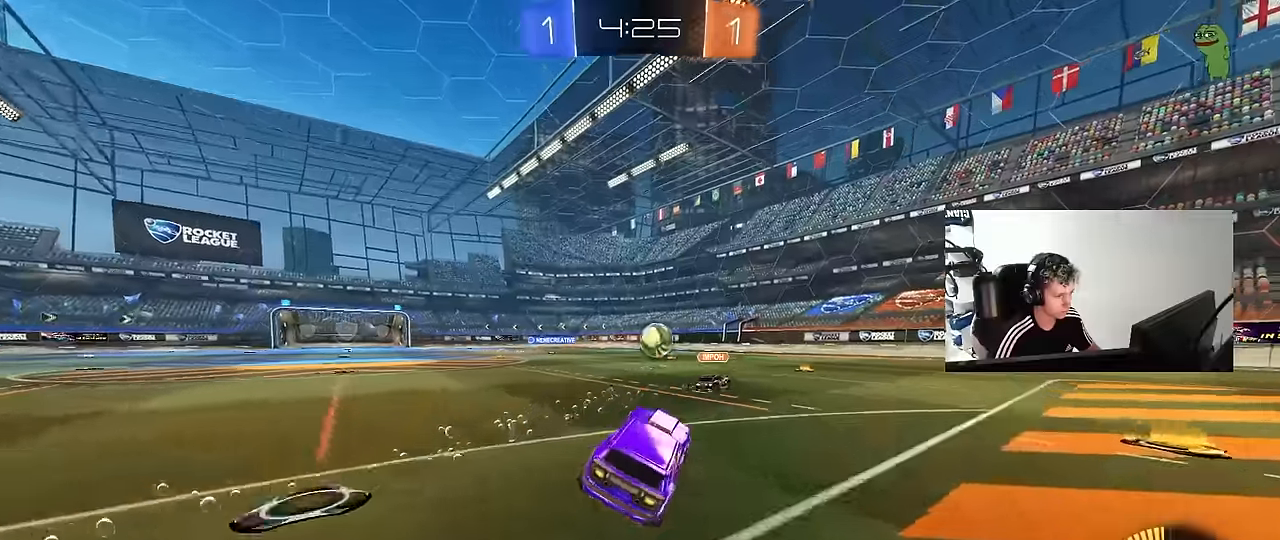
{"keys": ["w"], "mouse": [], "mouse_move": "still", "events": [[84, "w", "down"], [134, "a", "down"], [267, "a", "up"], [317, "mouse_left", "down"], [367, "d", "down"], [467, "d", "up"], [467, "mouse_left", "up"]]}
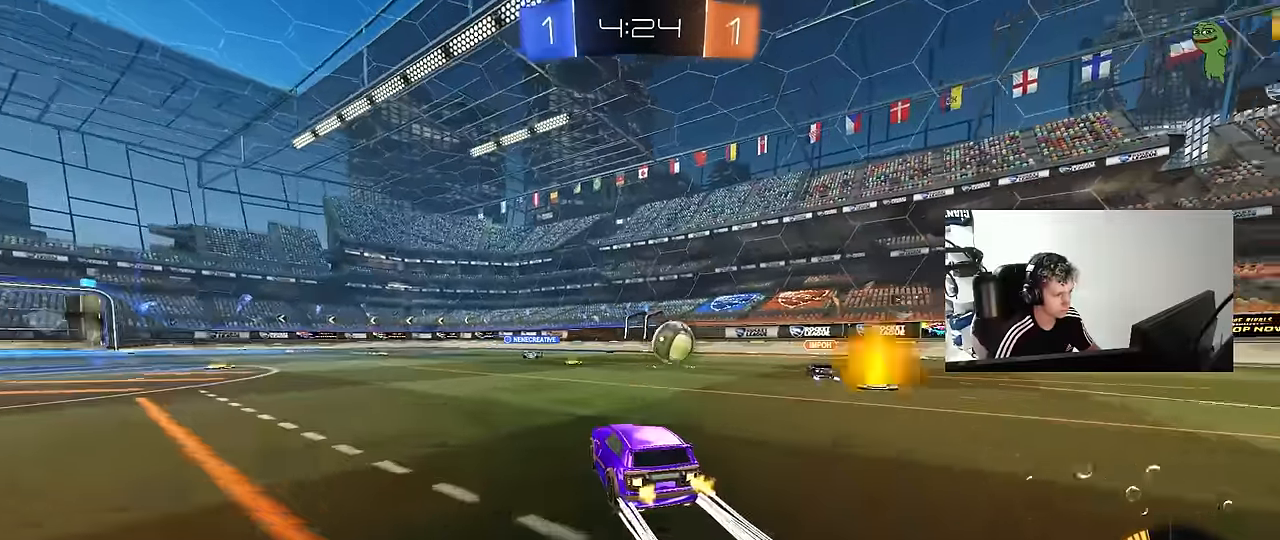
{"keys": ["w"], "mouse": [], "mouse_move": "still", "events": []}
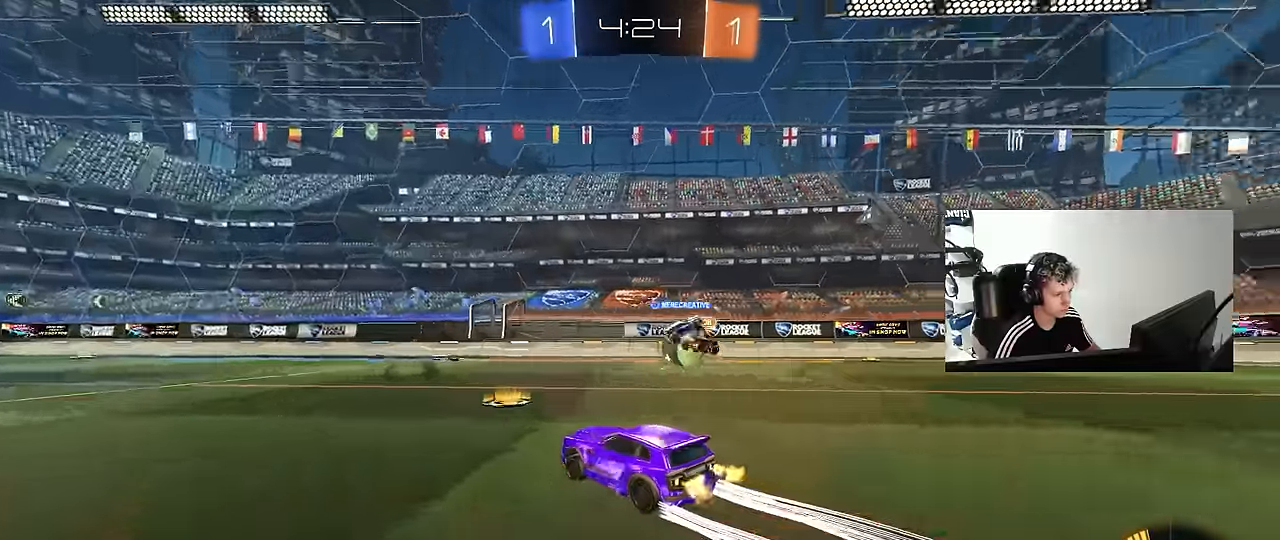
{"keys": ["d", "w"], "mouse": [], "mouse_move": "still", "events": [[217, "d", "down"], [300, "shift", "down"], [400, "shift", "up"]]}
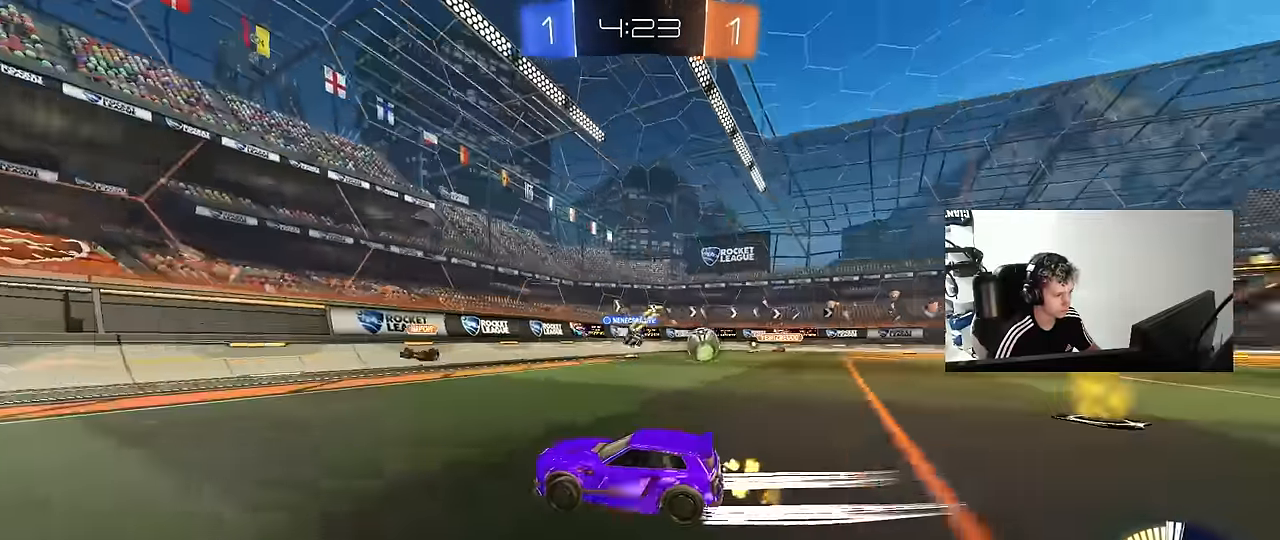
{"keys": ["a", "w"], "mouse": [], "mouse_move": "still", "events": [[34, "d", "up"], [84, "a", "down"], [184, "w", "up"], [500, "w", "down"]]}
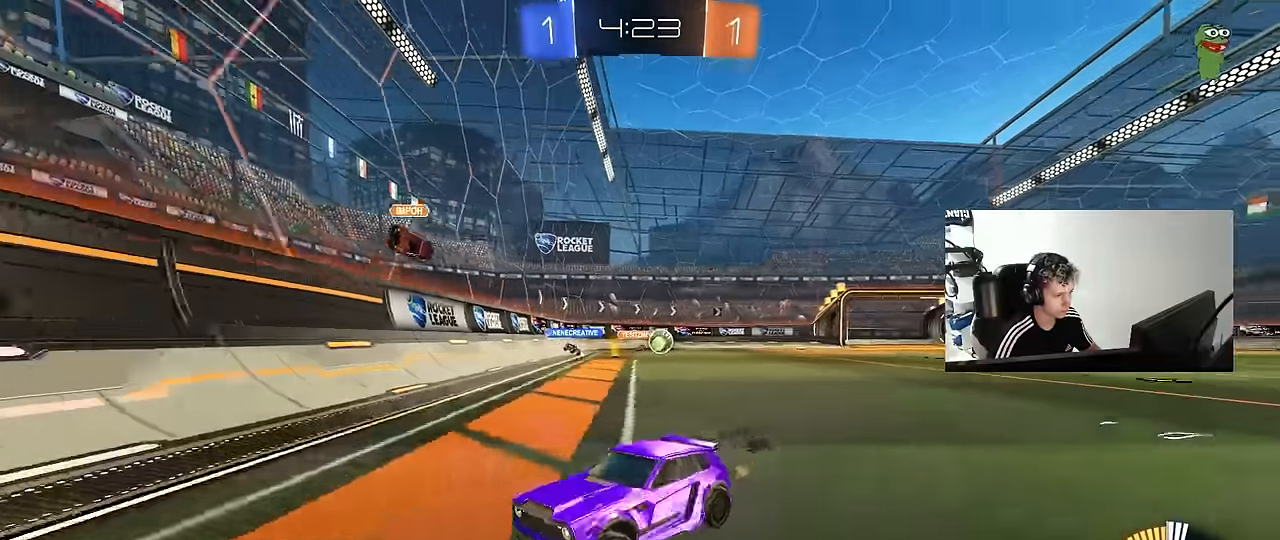
{"keys": ["w"], "mouse": [], "mouse_move": "still", "events": [[334, "a", "up"]]}
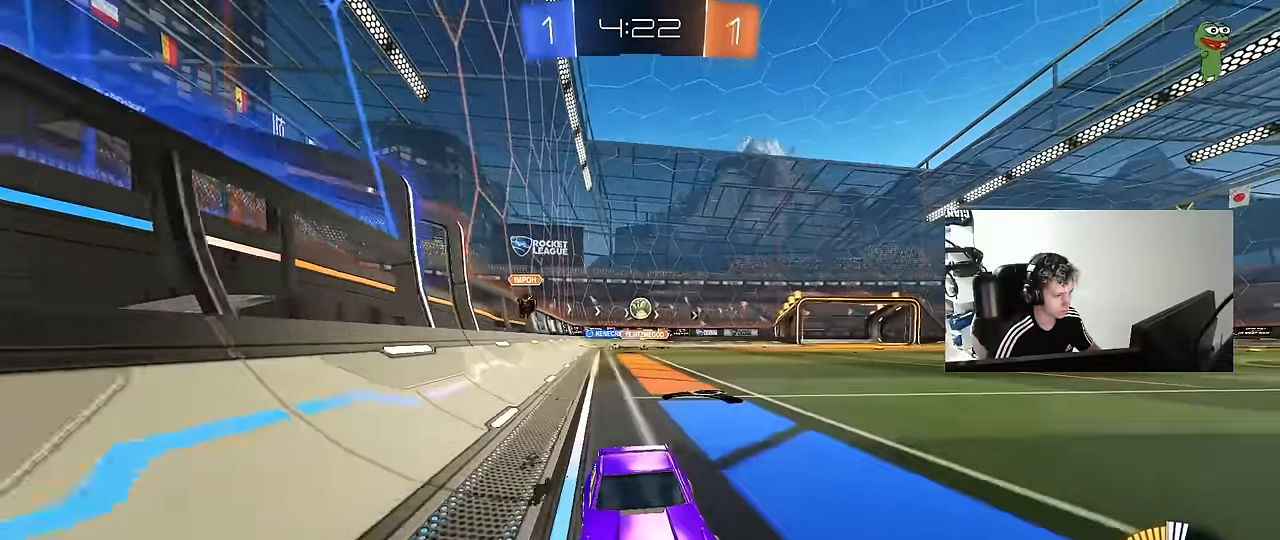
{"keys": ["d", "w"], "mouse": [], "mouse_move": "still", "events": [[17, "d", "down"], [117, "shift", "down"], [267, "shift", "up"]]}
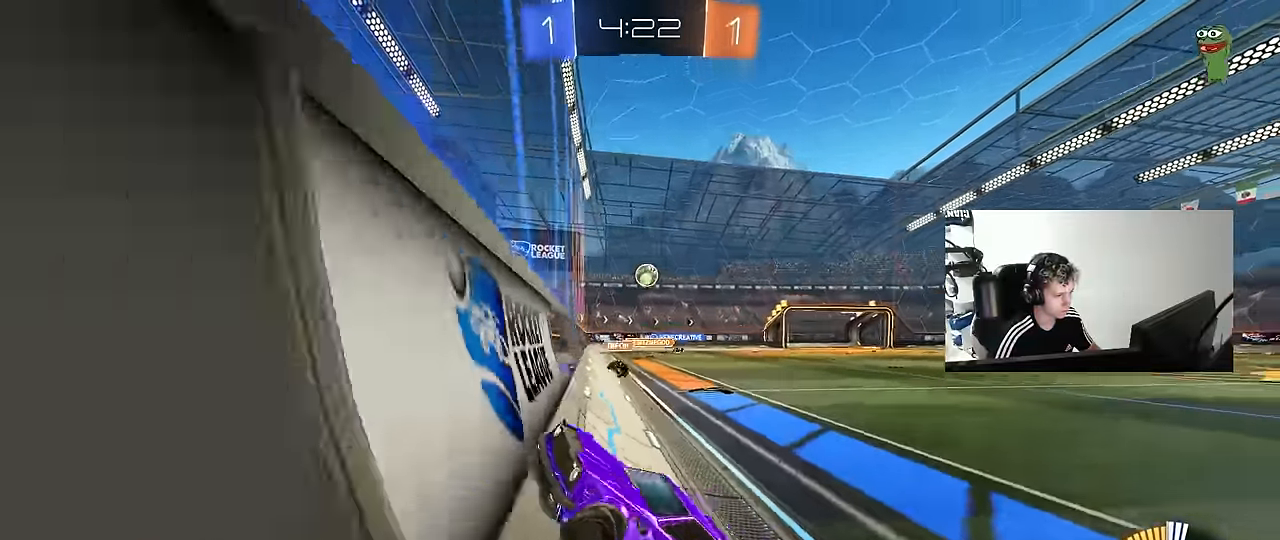
{"keys": ["d", "w"], "mouse": ["left"], "mouse_move": "still", "events": [[84, "shift", "down"], [133, "shift", "up"], [233, "mouse_left", "down"]]}